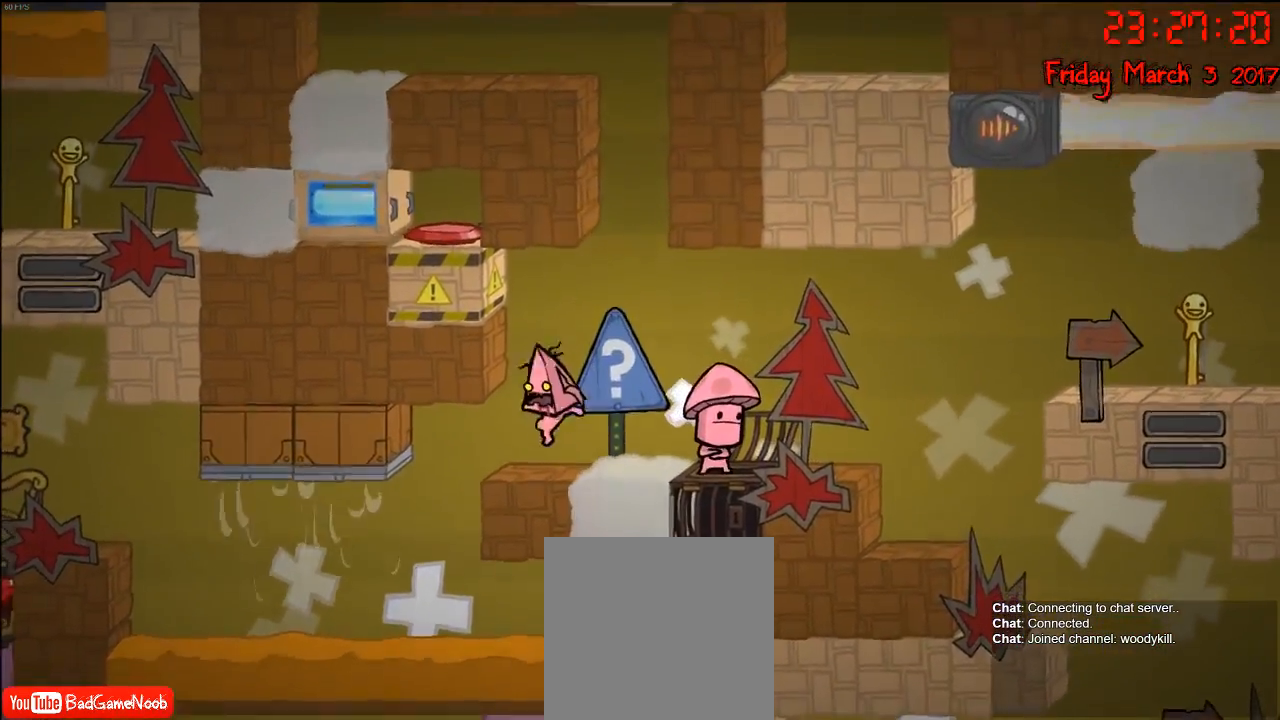
Gameplay with a controller (Xbox layout); each line is a JSON object with the inputs held at the frame after it. "events" lists button and stick changes between this image and that frame as [ms after this image, input, new state], when the widget could be followed in between.
{"buttons": [], "left_stick": "center", "right_stick": "center", "events": []}
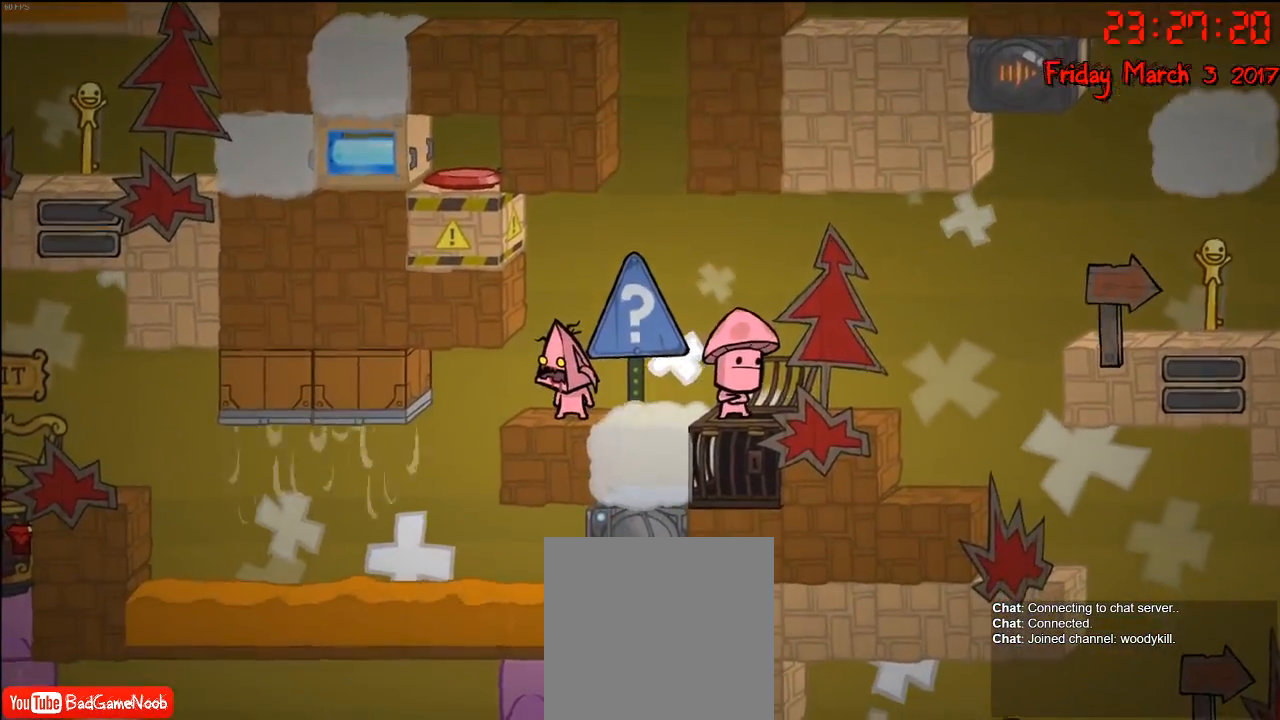
{"buttons": [], "left_stick": "center", "right_stick": "center", "events": [[267, "L2", "down"], [417, "L2", "up"]]}
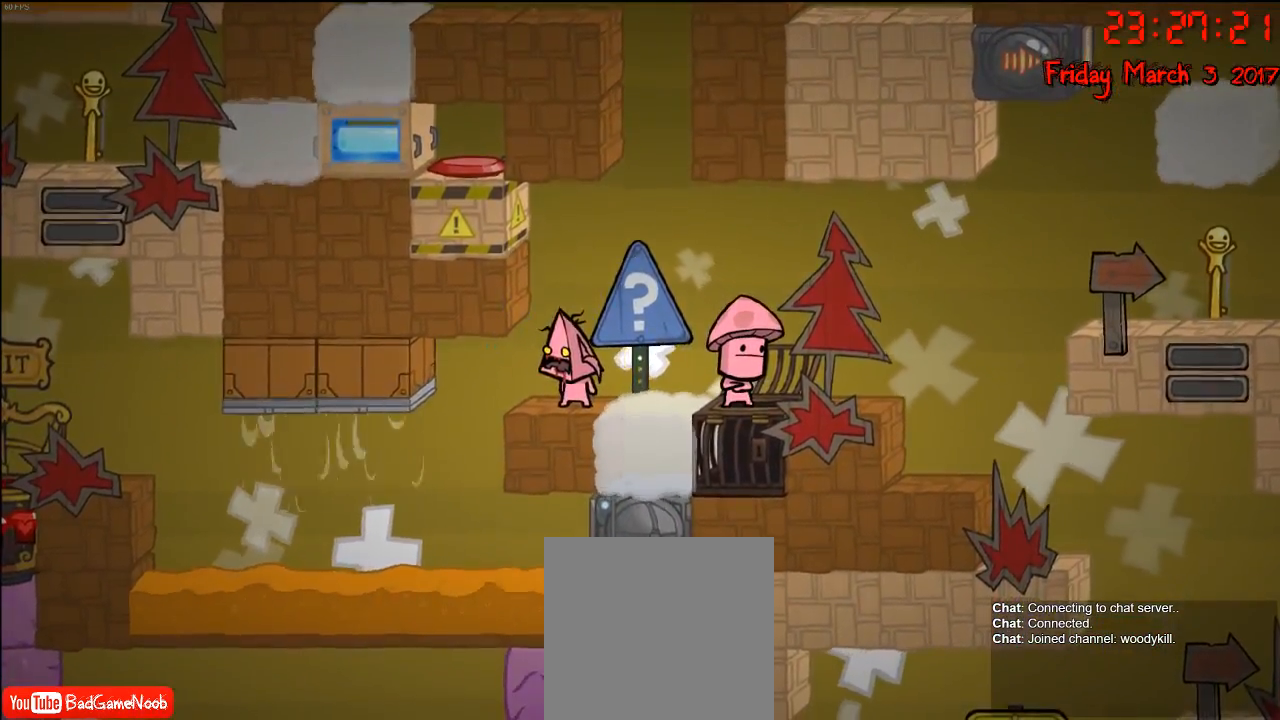
{"buttons": [], "left_stick": "center", "right_stick": "center", "events": [[133, "left_stick", "right"], [283, "left_stick", "center"]]}
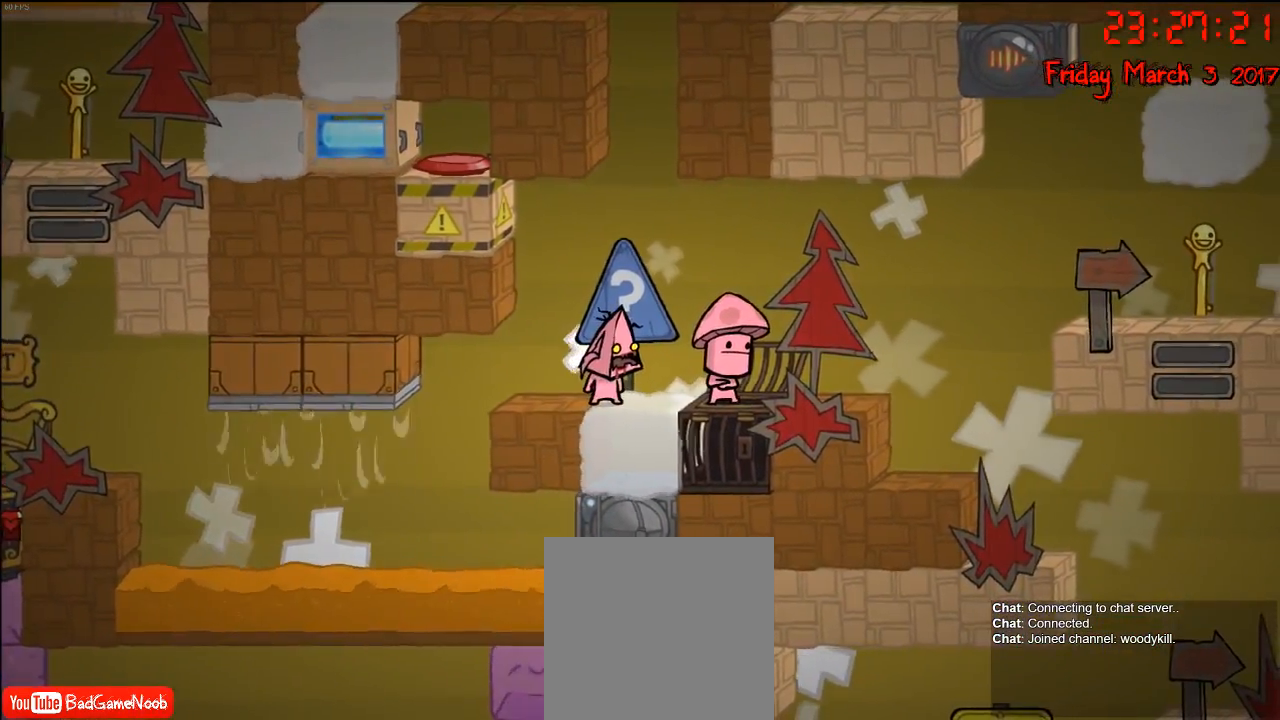
{"buttons": [], "left_stick": "center", "right_stick": "center", "events": [[100, "L1", "down"], [200, "L1", "up"]]}
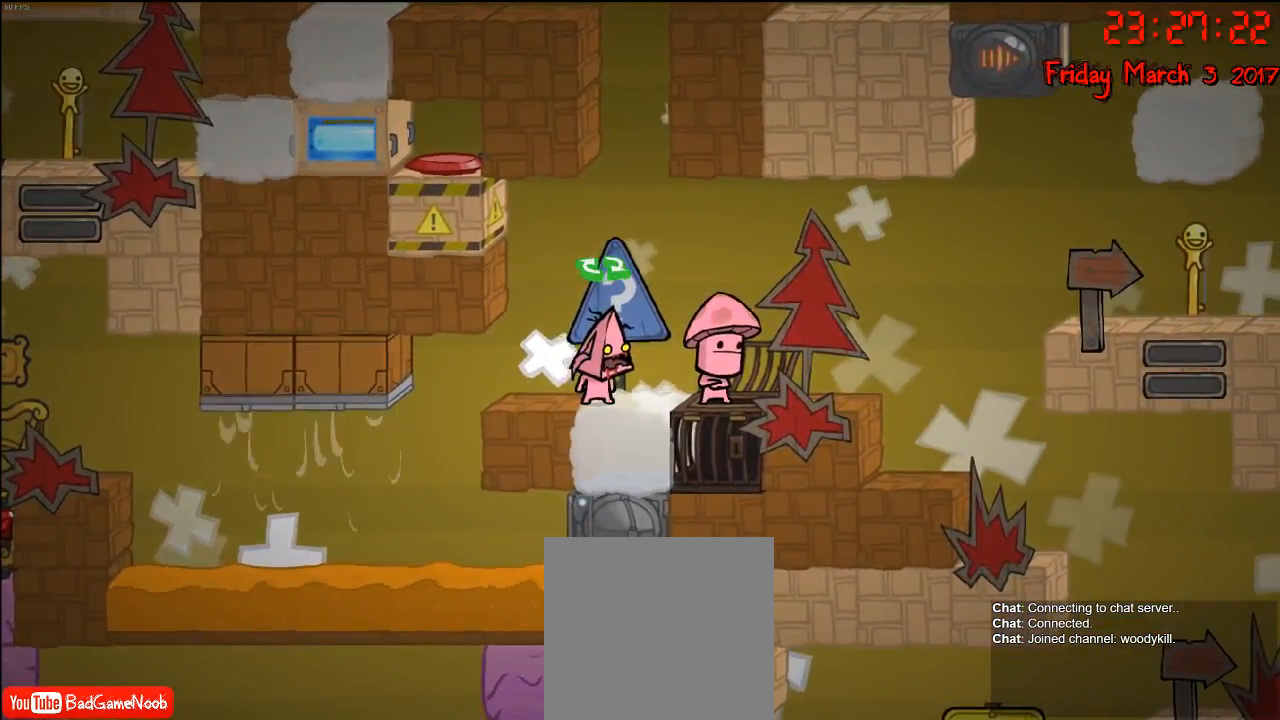
{"buttons": [], "left_stick": "right", "right_stick": "center", "events": [[67, "left_stick", "left"], [183, "left_stick", "center"], [483, "left_stick", "right"]]}
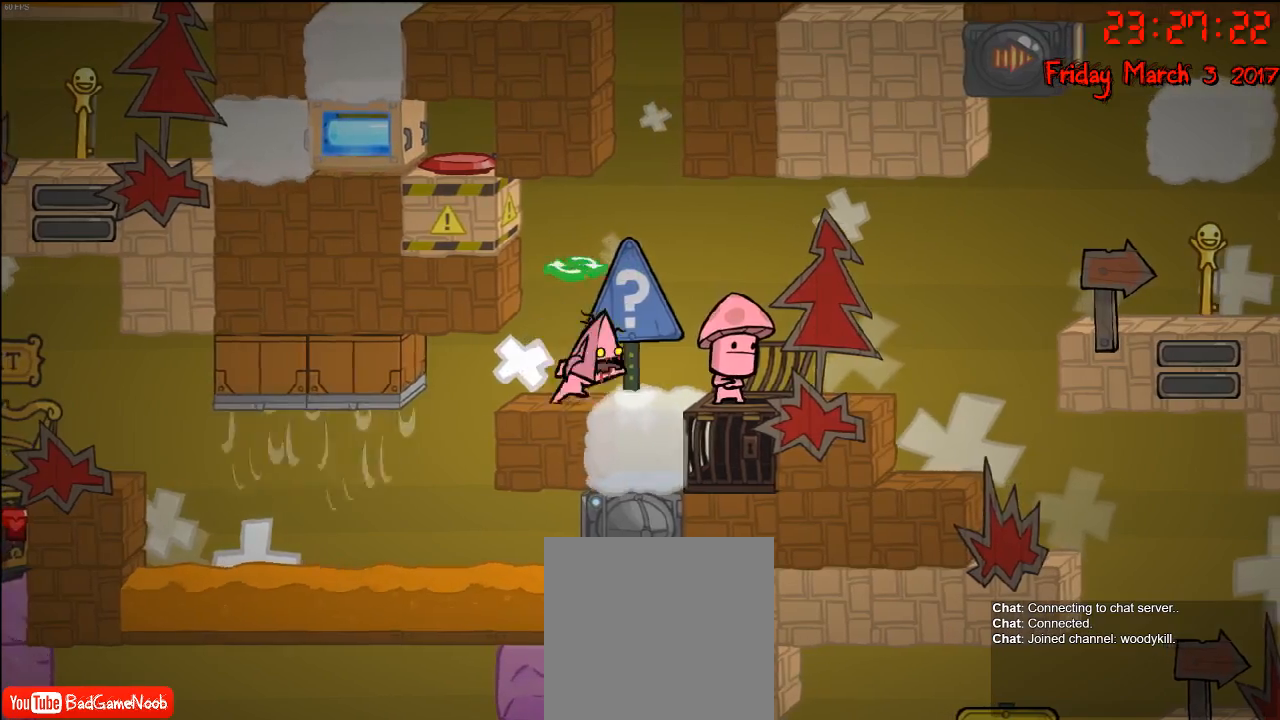
{"buttons": ["L1"], "left_stick": "center", "right_stick": "center", "events": [[150, "left_stick", "center"], [467, "L1", "down"]]}
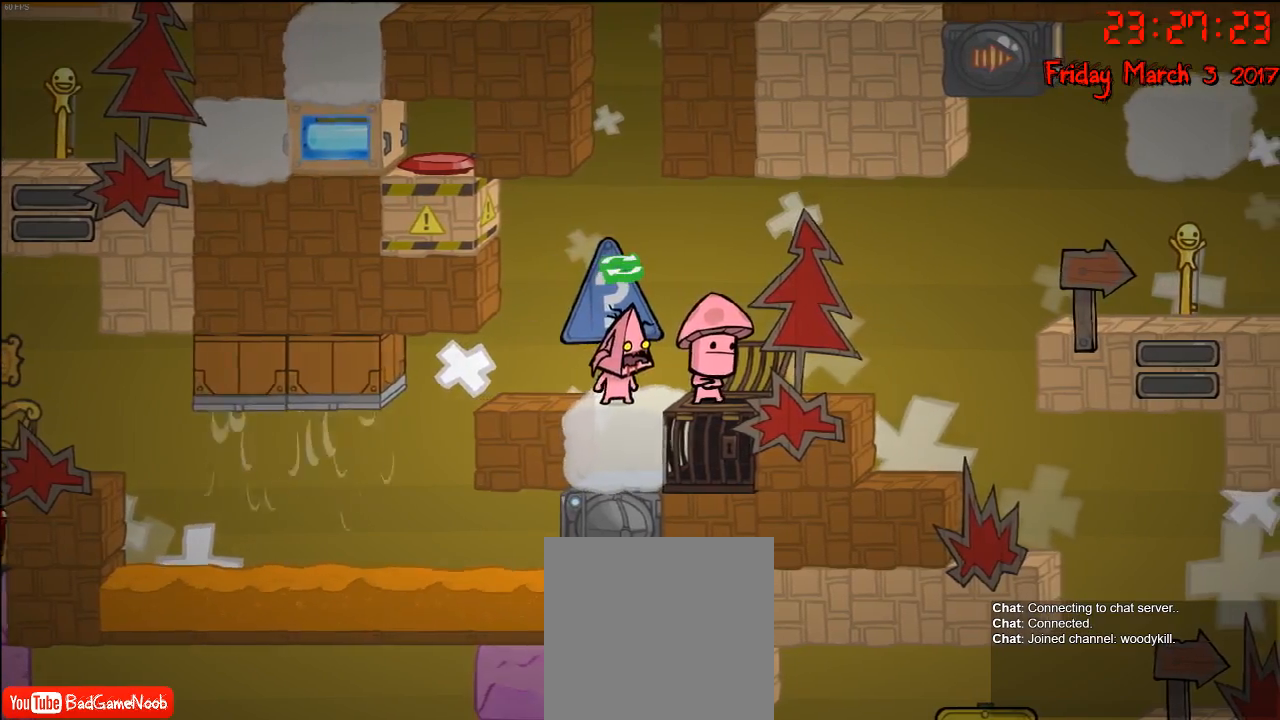
{"buttons": [], "left_stick": "center", "right_stick": "center", "events": [[33, "left_stick", "up-left"], [150, "L1", "up"], [150, "left_stick", "center"], [267, "left_stick", "left"], [400, "left_stick", "center"]]}
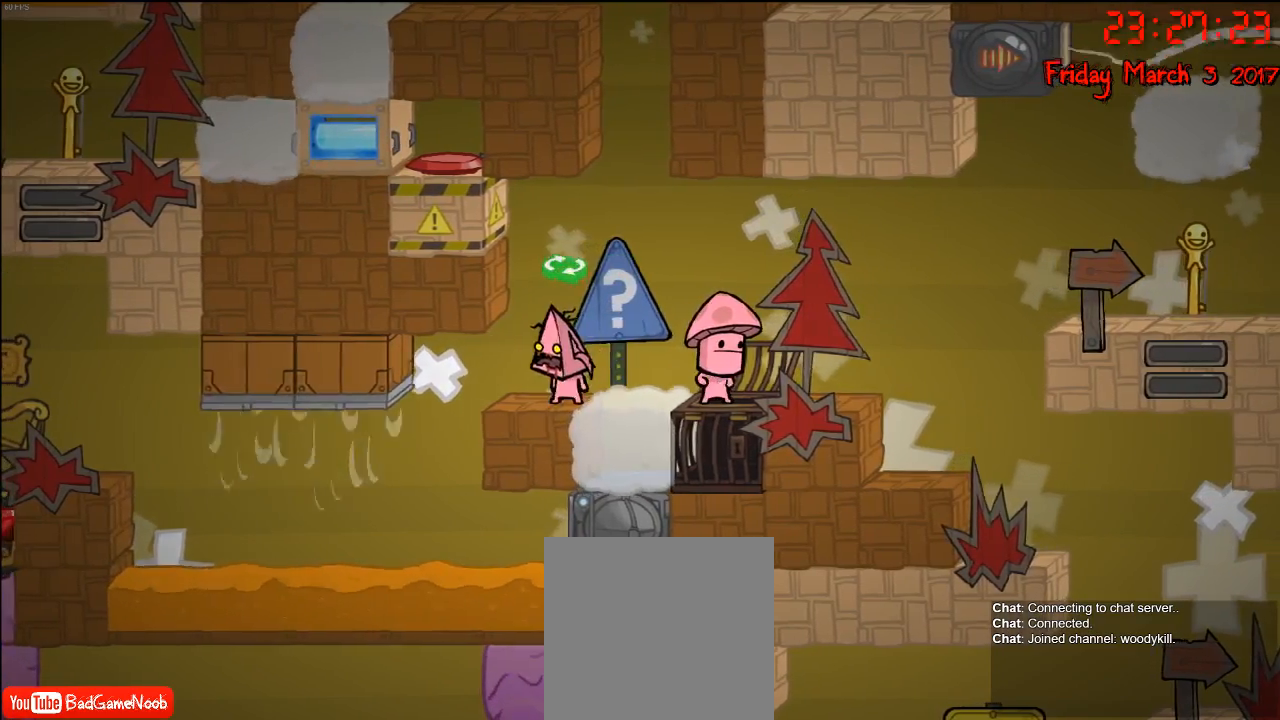
{"buttons": ["A"], "left_stick": "center", "right_stick": "center", "events": [[33, "left_stick", "right"], [150, "left_stick", "center"], [467, "A", "down"]]}
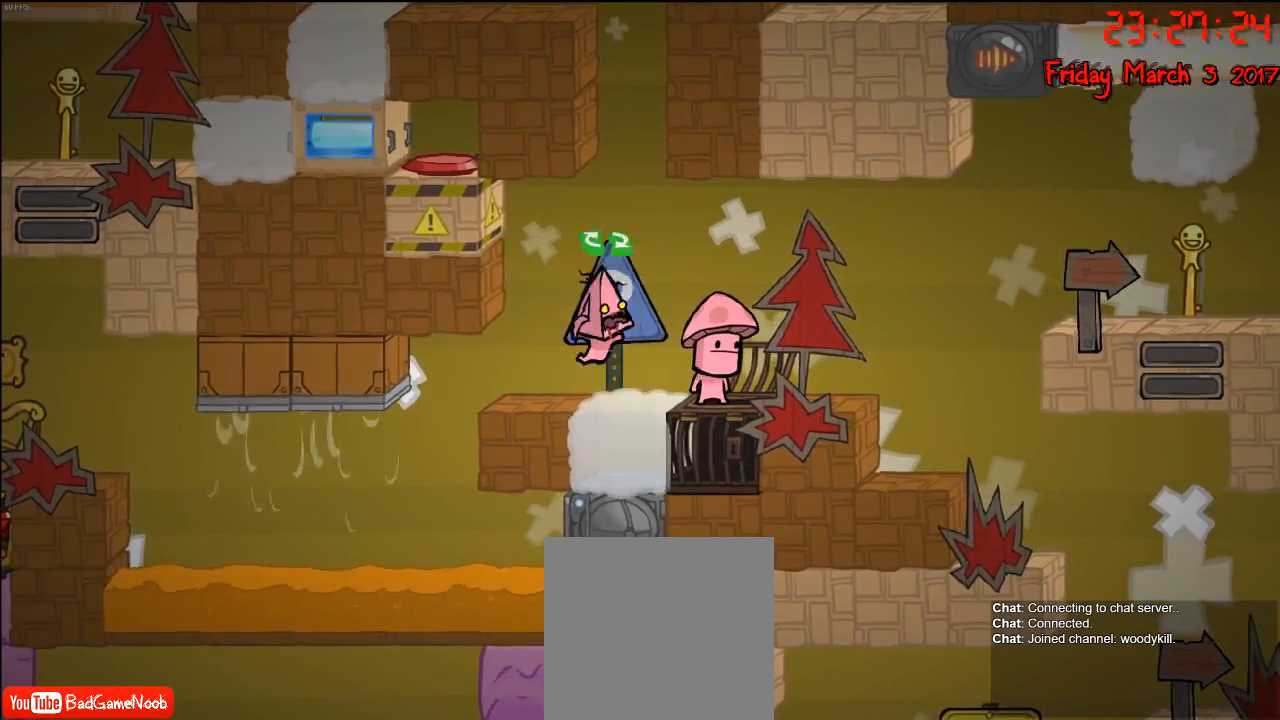
{"buttons": ["B"], "left_stick": "center", "right_stick": "center", "events": [[133, "A", "up"], [267, "A", "down"], [450, "A", "up"], [500, "B", "down"]]}
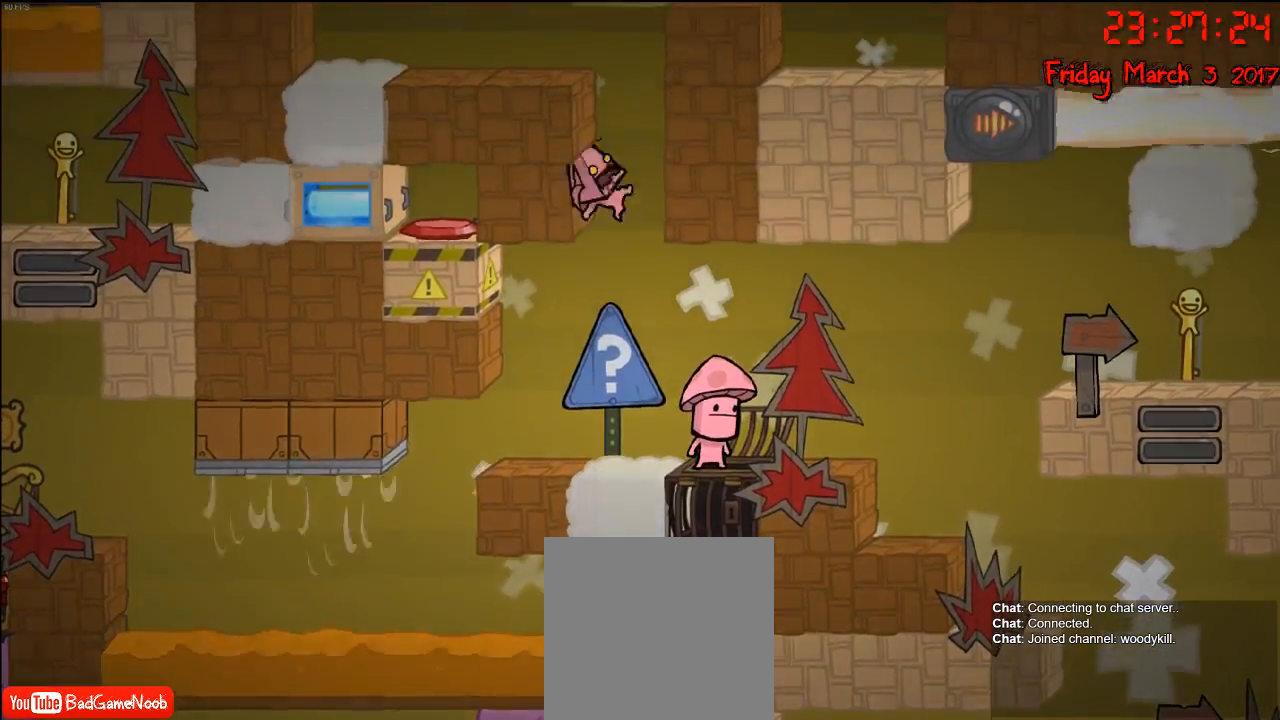
{"buttons": [], "left_stick": "center", "right_stick": "center", "events": [[100, "B", "up"]]}
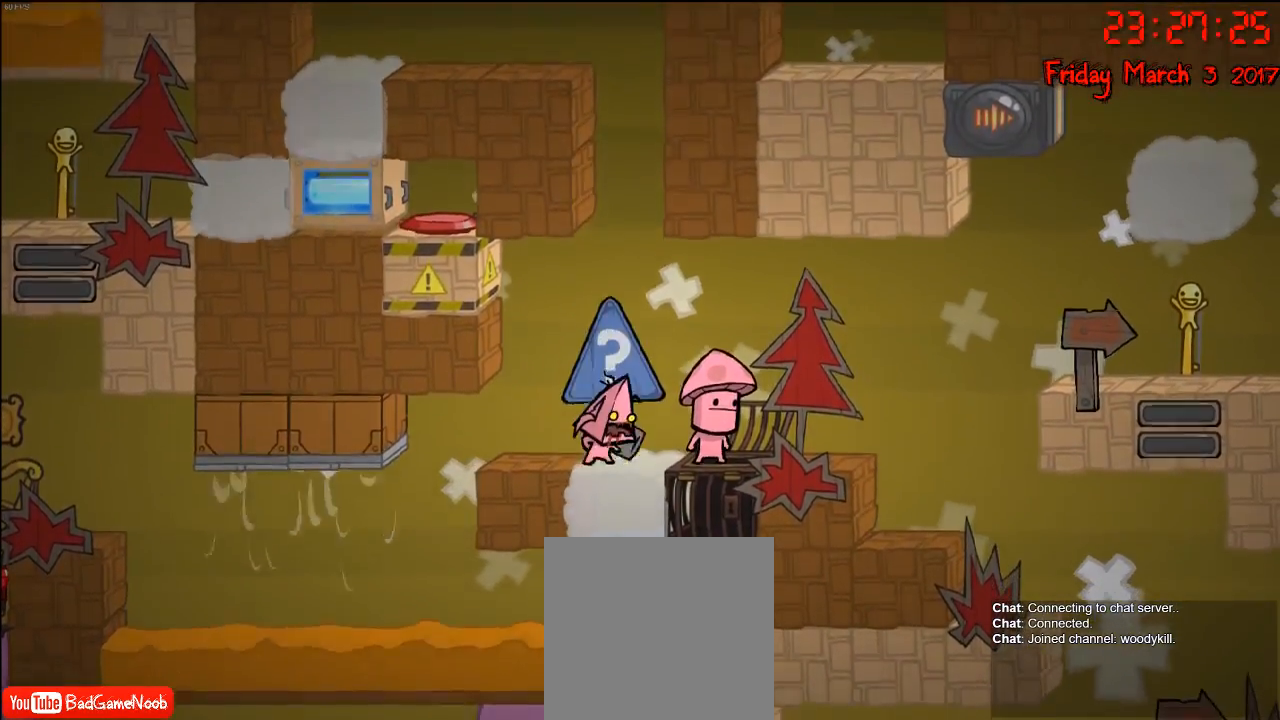
{"buttons": ["A"], "left_stick": "center", "right_stick": "center", "events": [[500, "A", "down"]]}
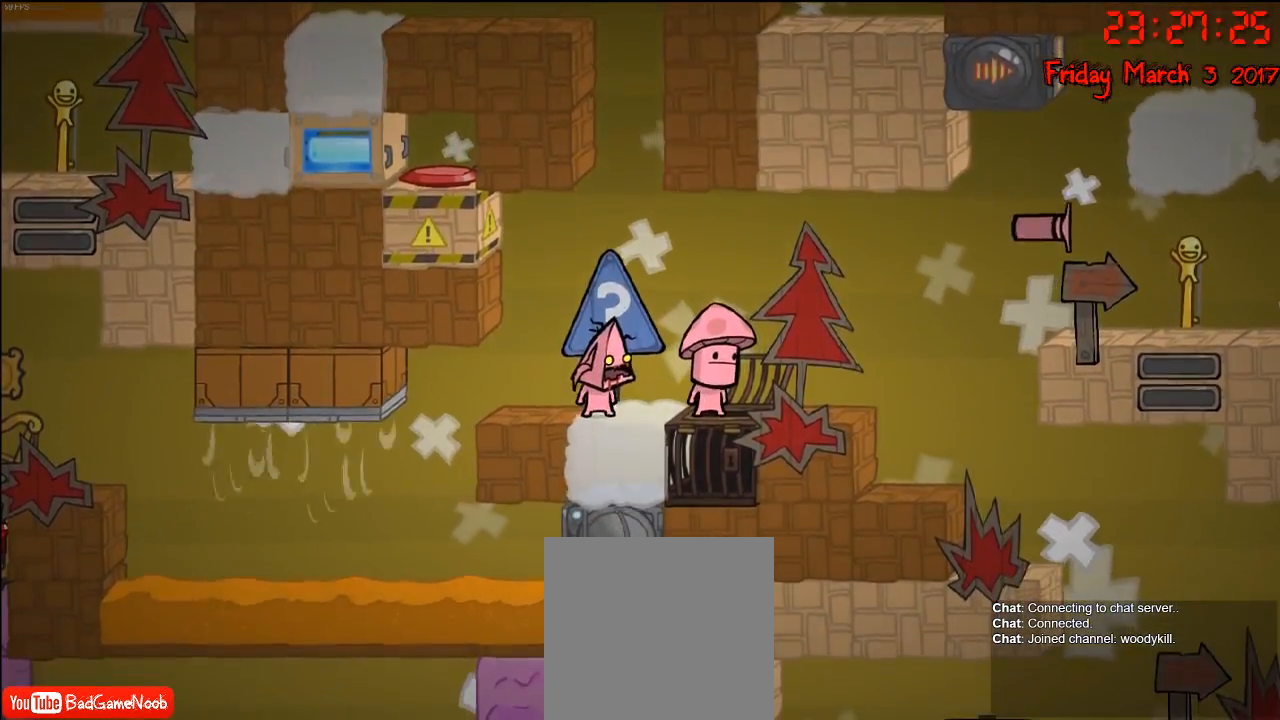
{"buttons": ["B"], "left_stick": "center", "right_stick": "center", "events": [[150, "A", "up"], [300, "A", "down"], [417, "A", "up"], [483, "B", "down"]]}
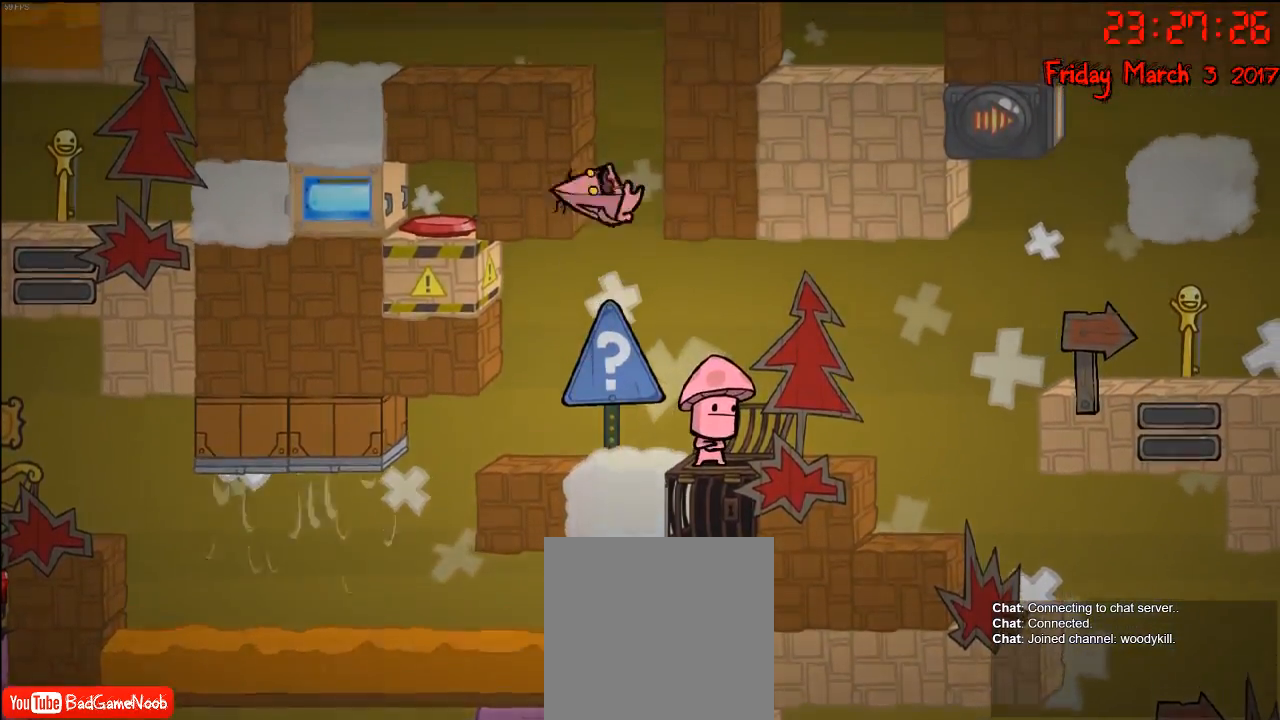
{"buttons": [], "left_stick": "center", "right_stick": "center", "events": [[83, "B", "up"]]}
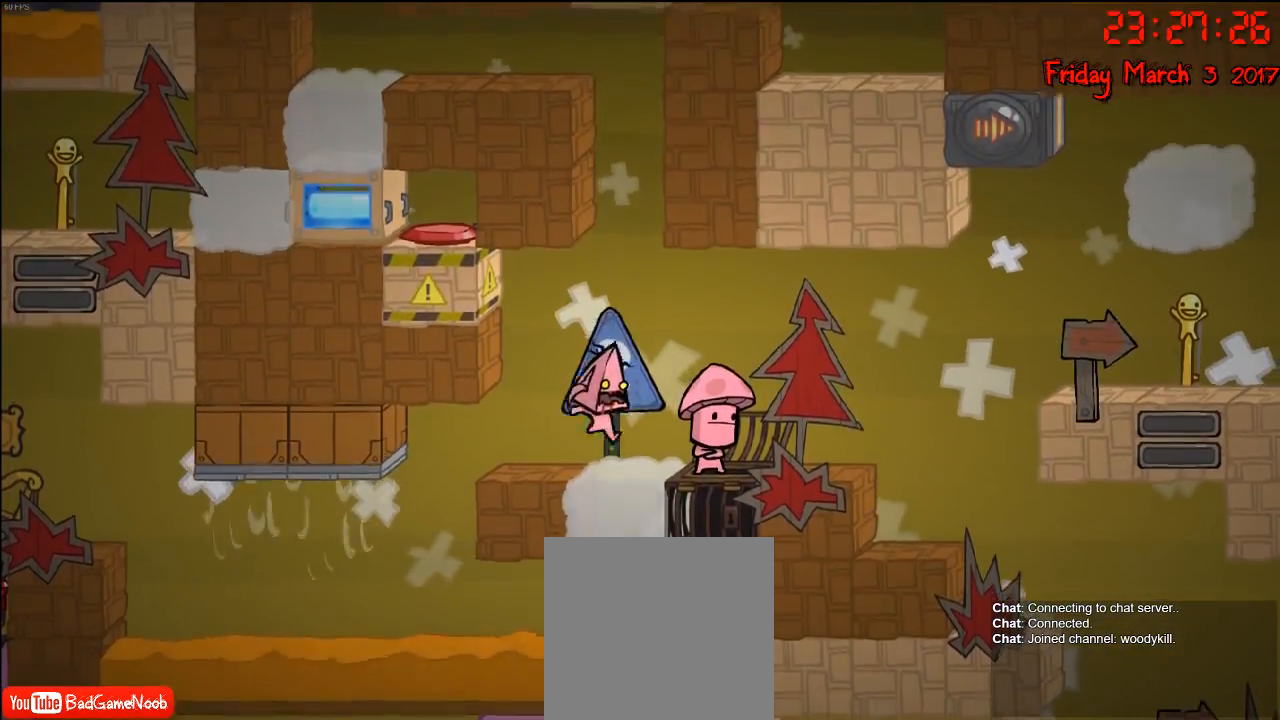
{"buttons": [], "left_stick": "center", "right_stick": "center", "events": [[217, "A", "down"], [350, "A", "up"]]}
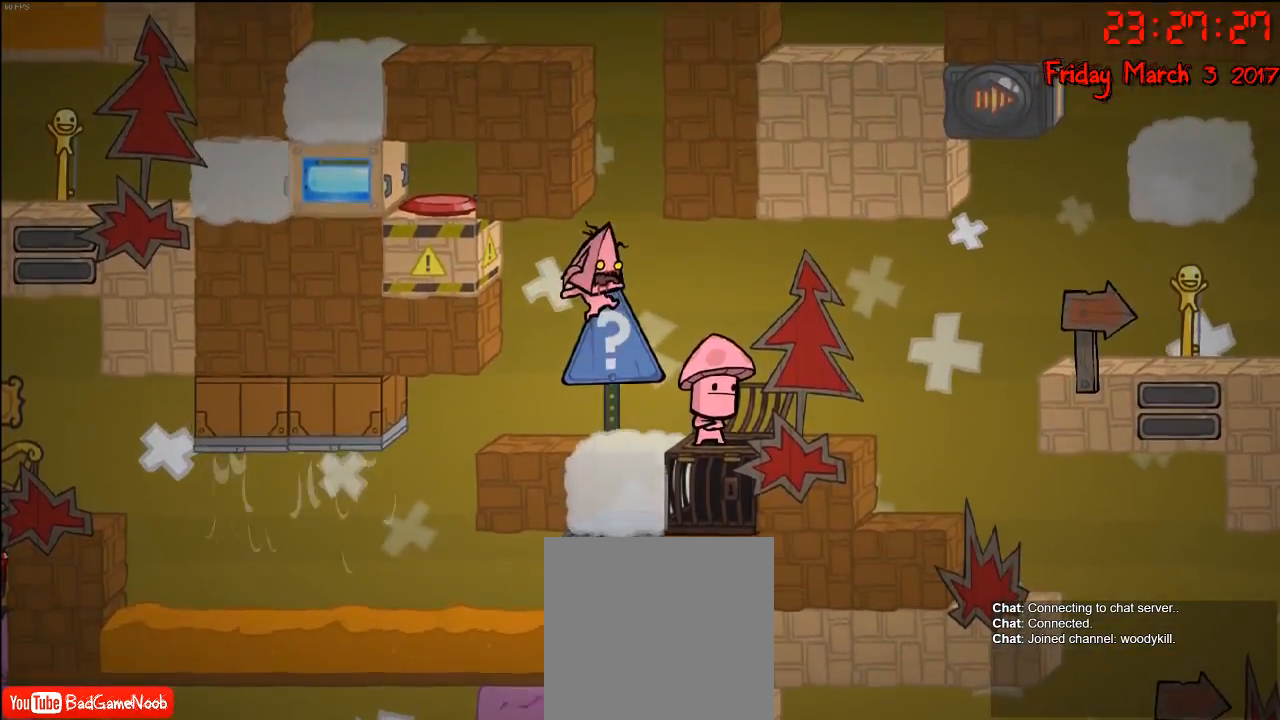
{"buttons": [], "left_stick": "center", "right_stick": "center", "events": [[67, "A", "down"], [183, "A", "up"], [283, "B", "down"], [383, "B", "up"]]}
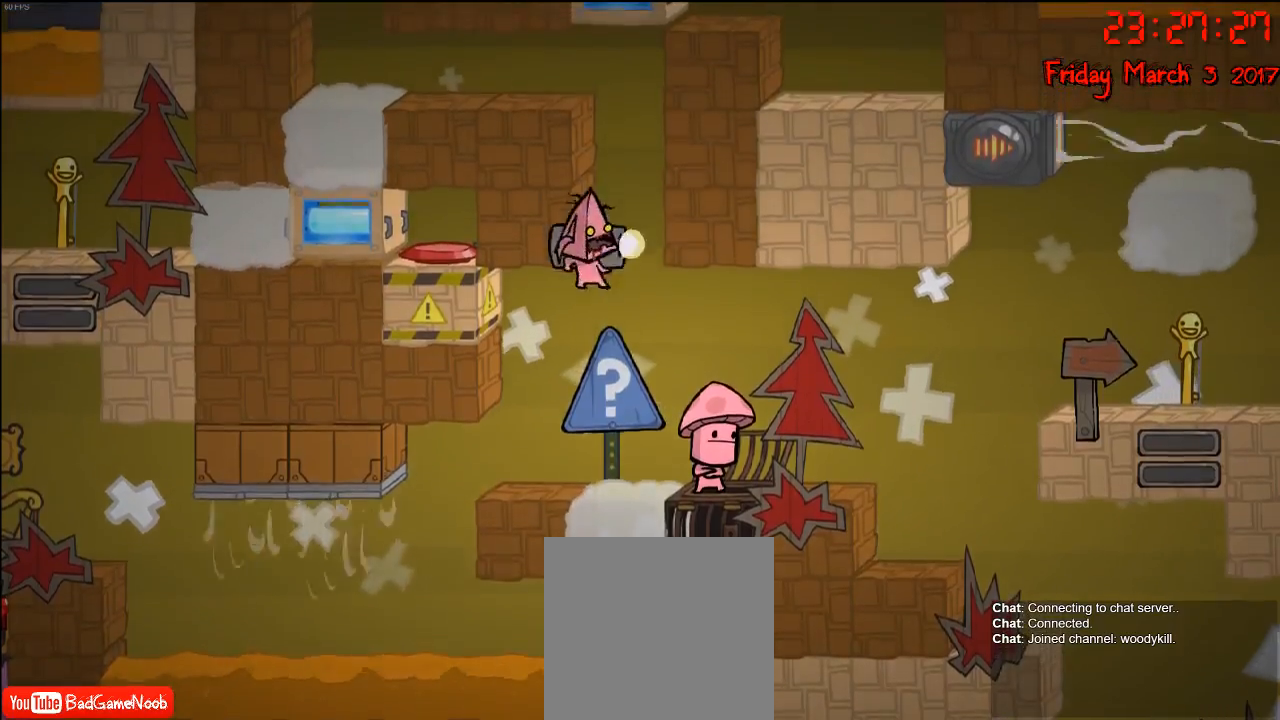
{"buttons": [], "left_stick": "center", "right_stick": "center", "events": []}
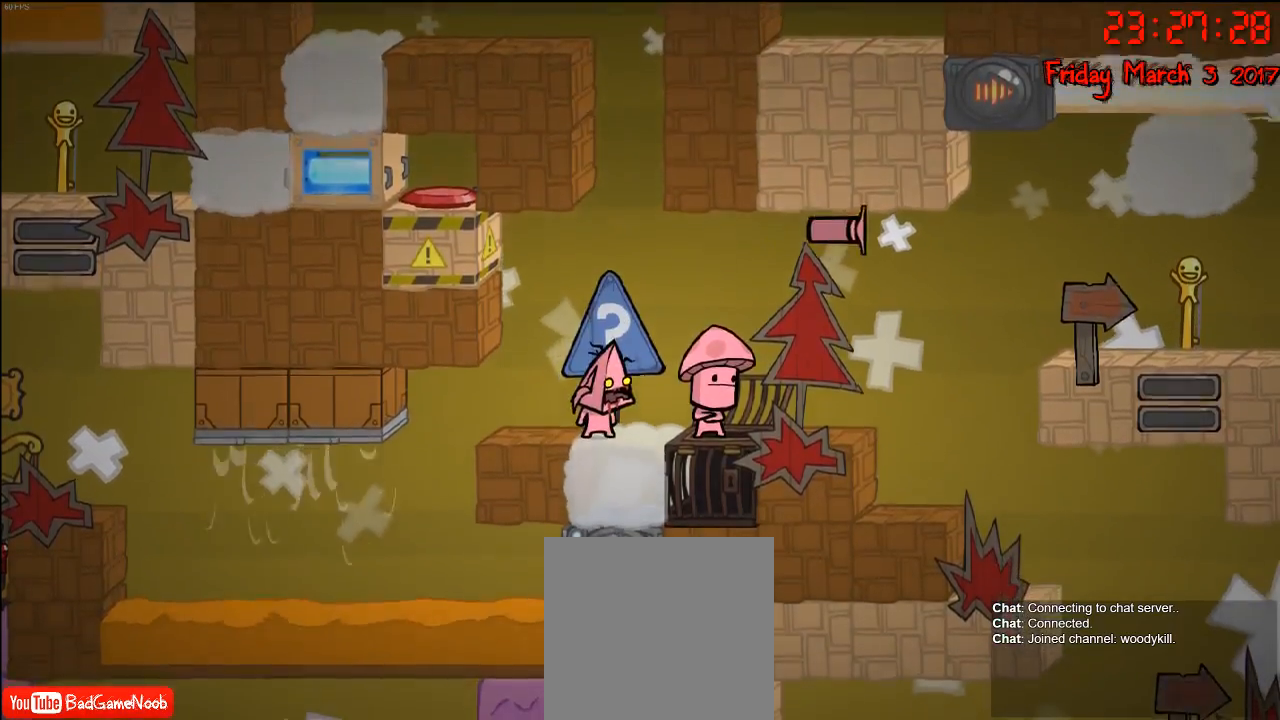
{"buttons": [], "left_stick": "center", "right_stick": "center", "events": [[250, "A", "down"], [383, "A", "up"]]}
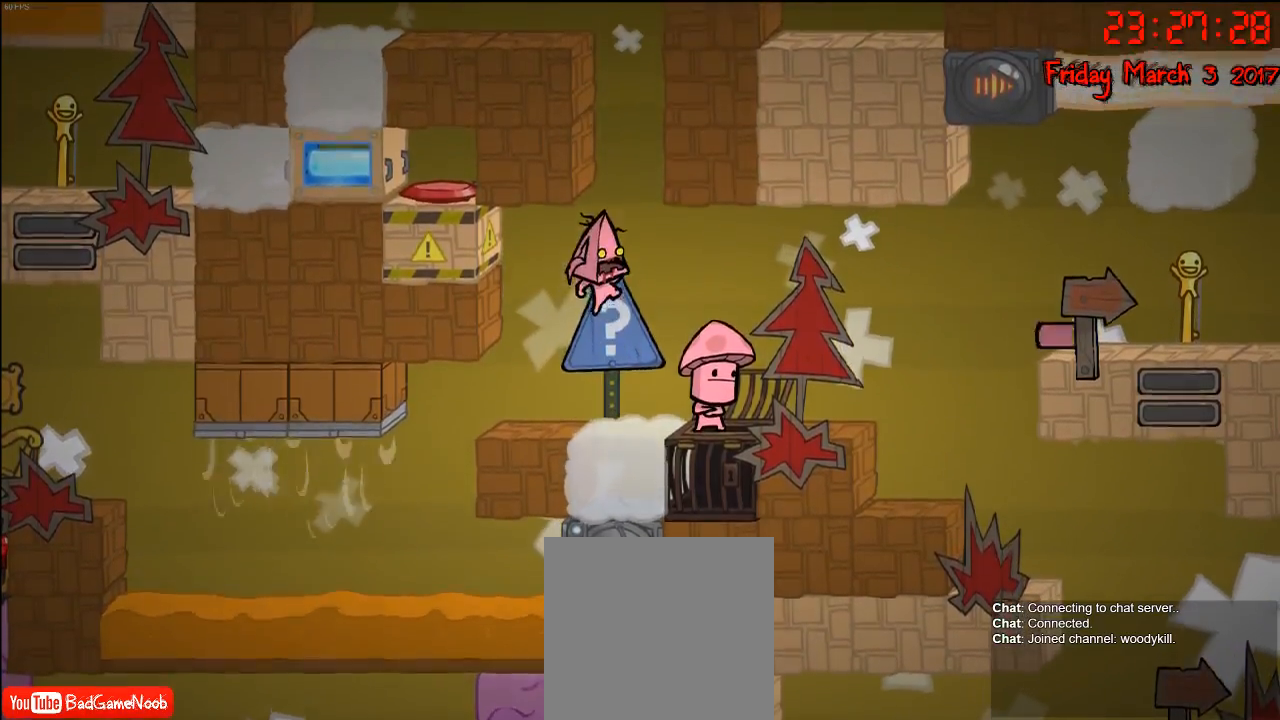
{"buttons": [], "left_stick": "center", "right_stick": "center", "events": [[117, "A", "down"], [217, "A", "up"], [283, "B", "down"], [400, "B", "up"]]}
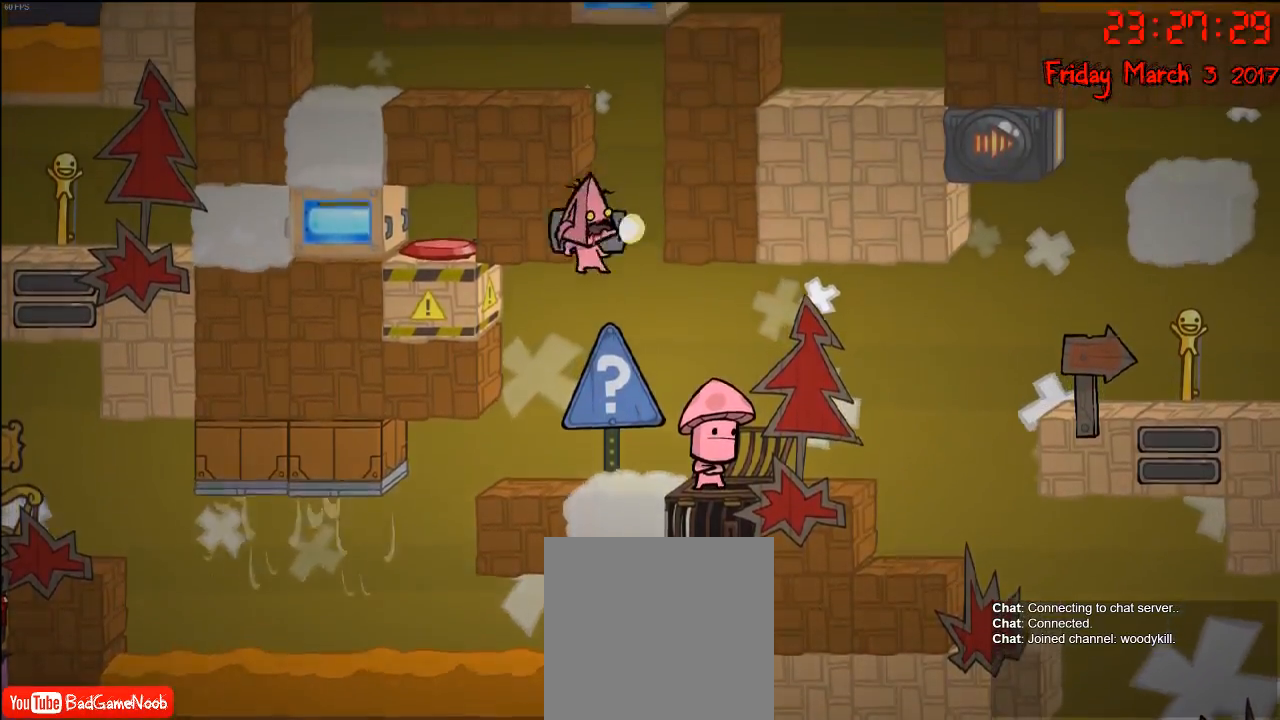
{"buttons": [], "left_stick": "center", "right_stick": "center", "events": []}
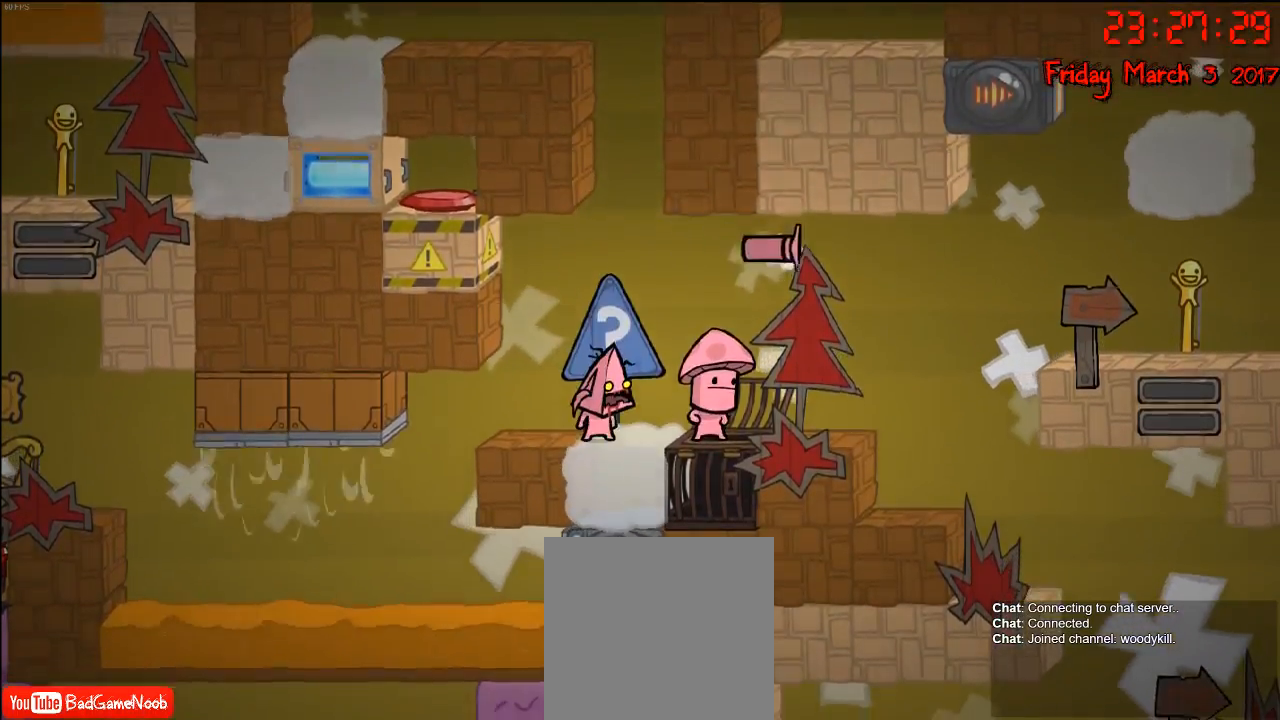
{"buttons": [], "left_stick": "center", "right_stick": "center", "events": [[233, "A", "down"], [383, "A", "up"]]}
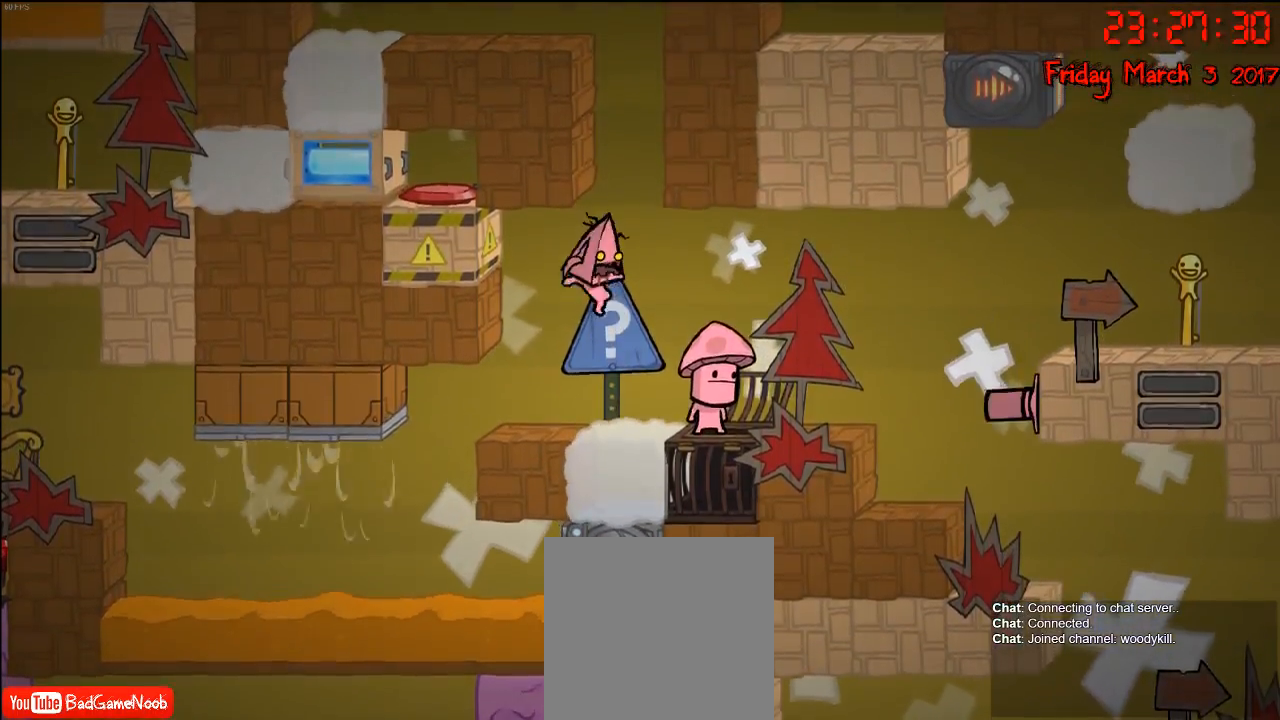
{"buttons": [], "left_stick": "center", "right_stick": "center", "events": [[133, "A", "down"], [233, "A", "up"], [350, "B", "down"], [417, "B", "up"]]}
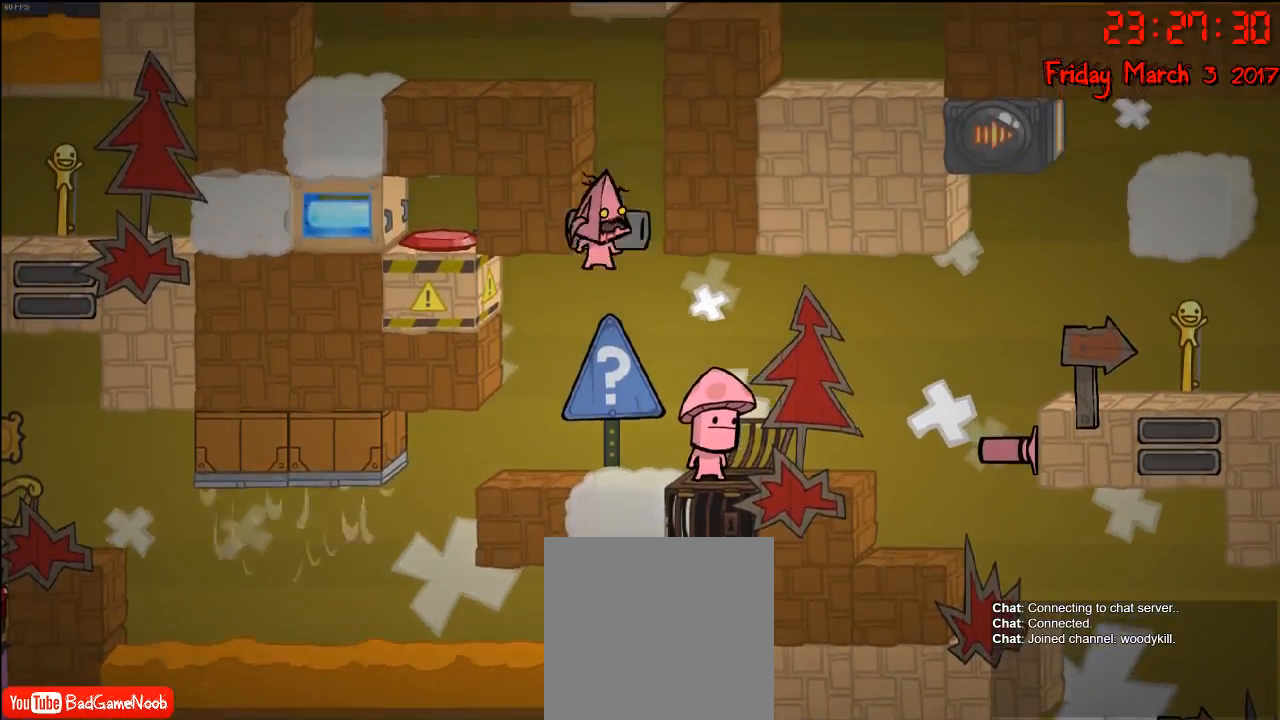
{"buttons": [], "left_stick": "center", "right_stick": "center", "events": []}
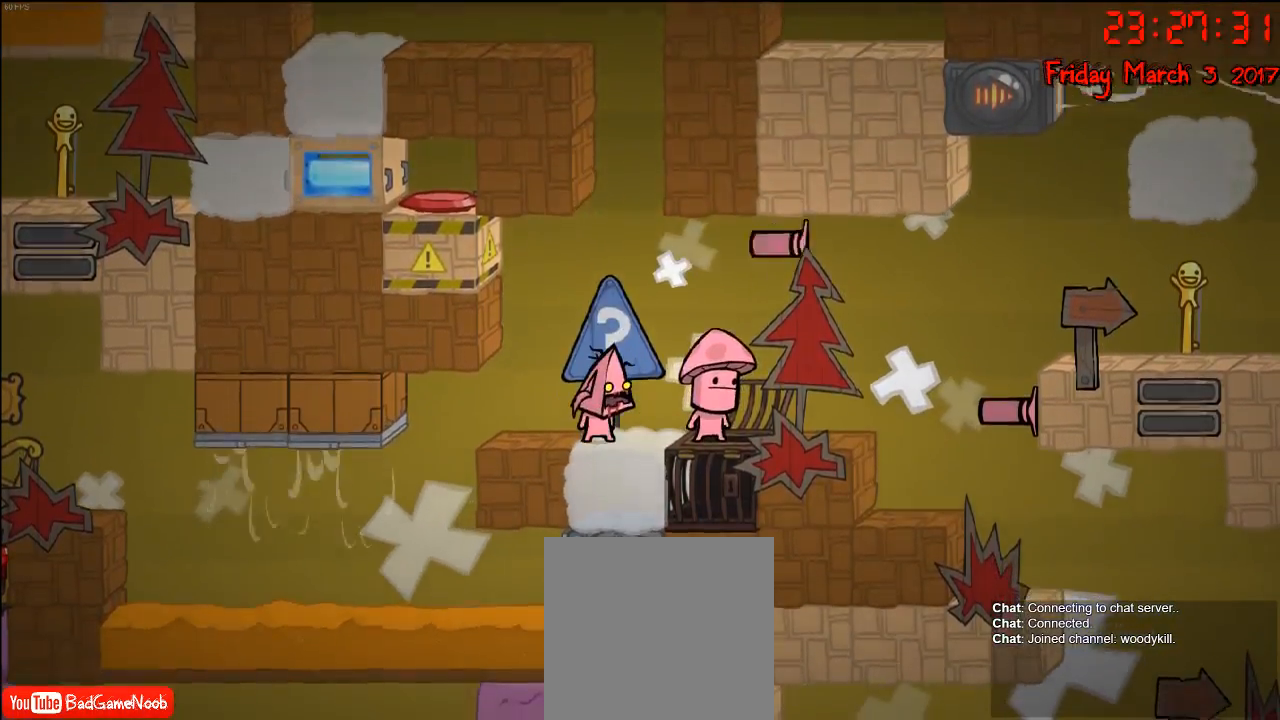
{"buttons": ["A"], "left_stick": "center", "right_stick": "center", "events": [[417, "A", "down"]]}
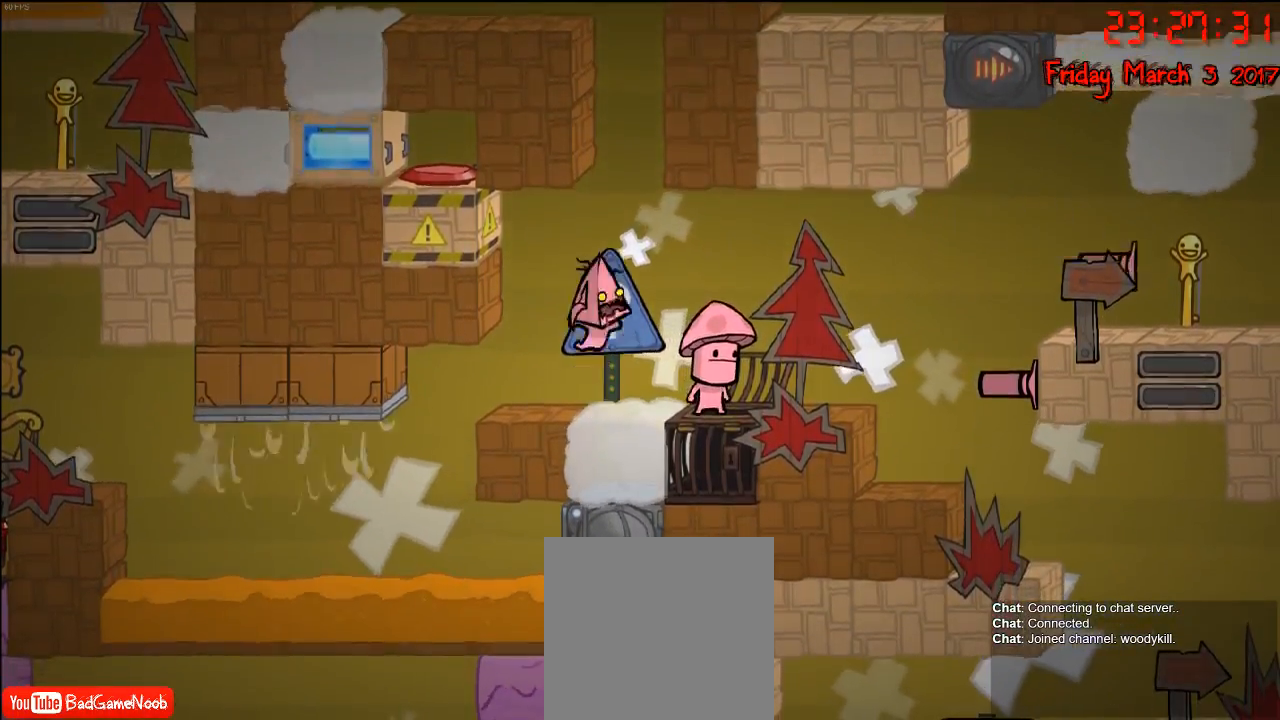
{"buttons": [], "left_stick": "center", "right_stick": "center", "events": [[67, "A", "up"], [317, "A", "down"], [450, "A", "up"]]}
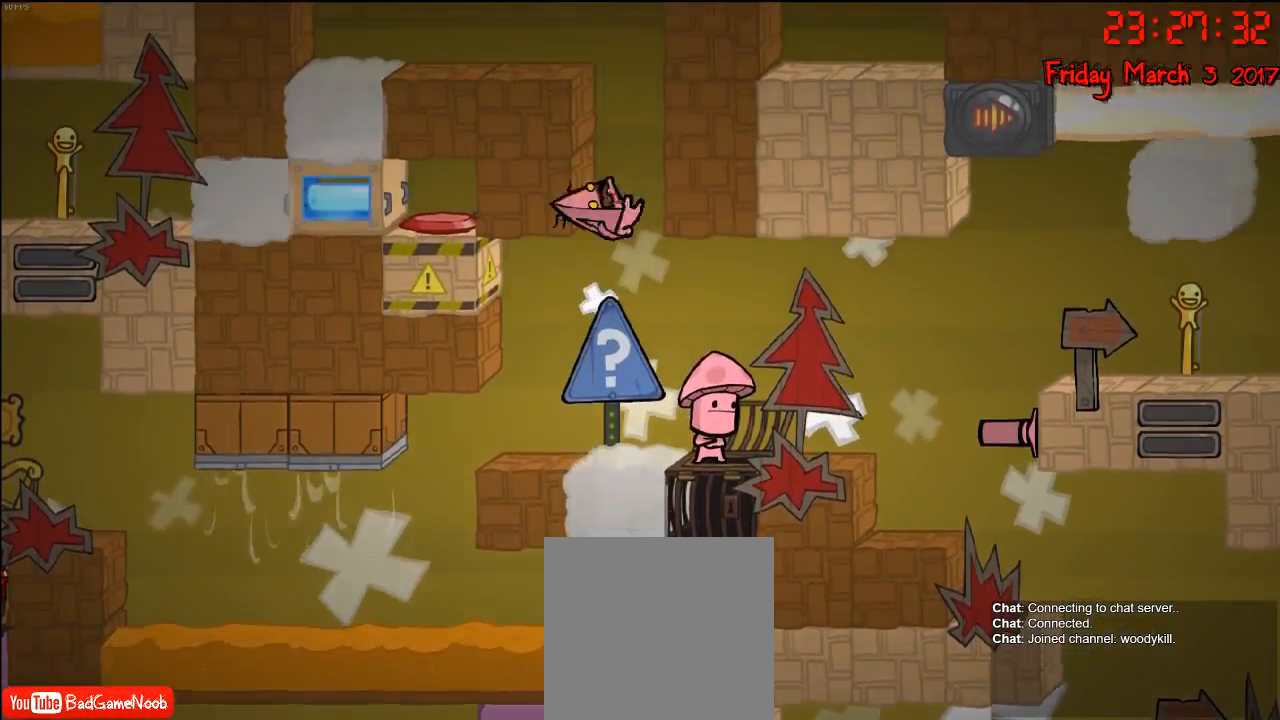
{"buttons": [], "left_stick": "center", "right_stick": "center", "events": [[50, "B", "down"], [167, "B", "up"]]}
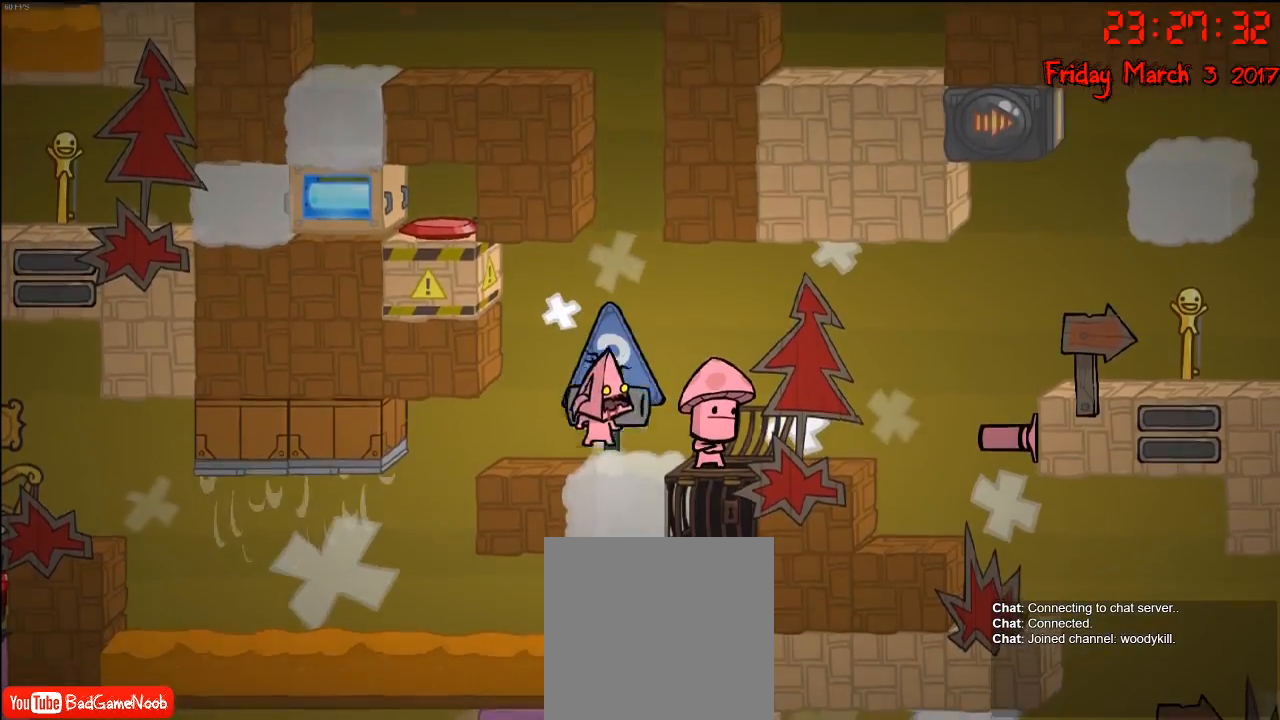
{"buttons": [], "left_stick": "left", "right_stick": "center", "events": [[283, "left_stick", "left"]]}
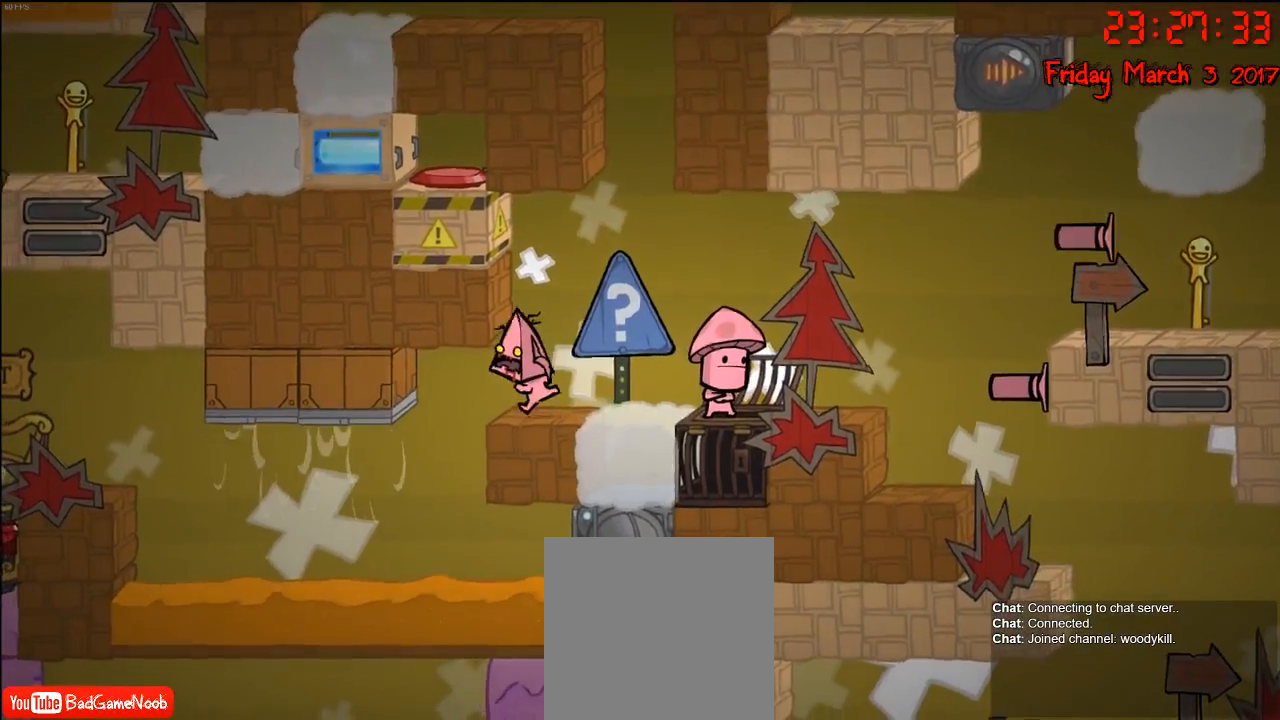
{"buttons": [], "left_stick": "center", "right_stick": "center", "events": [[100, "left_stick", "center"]]}
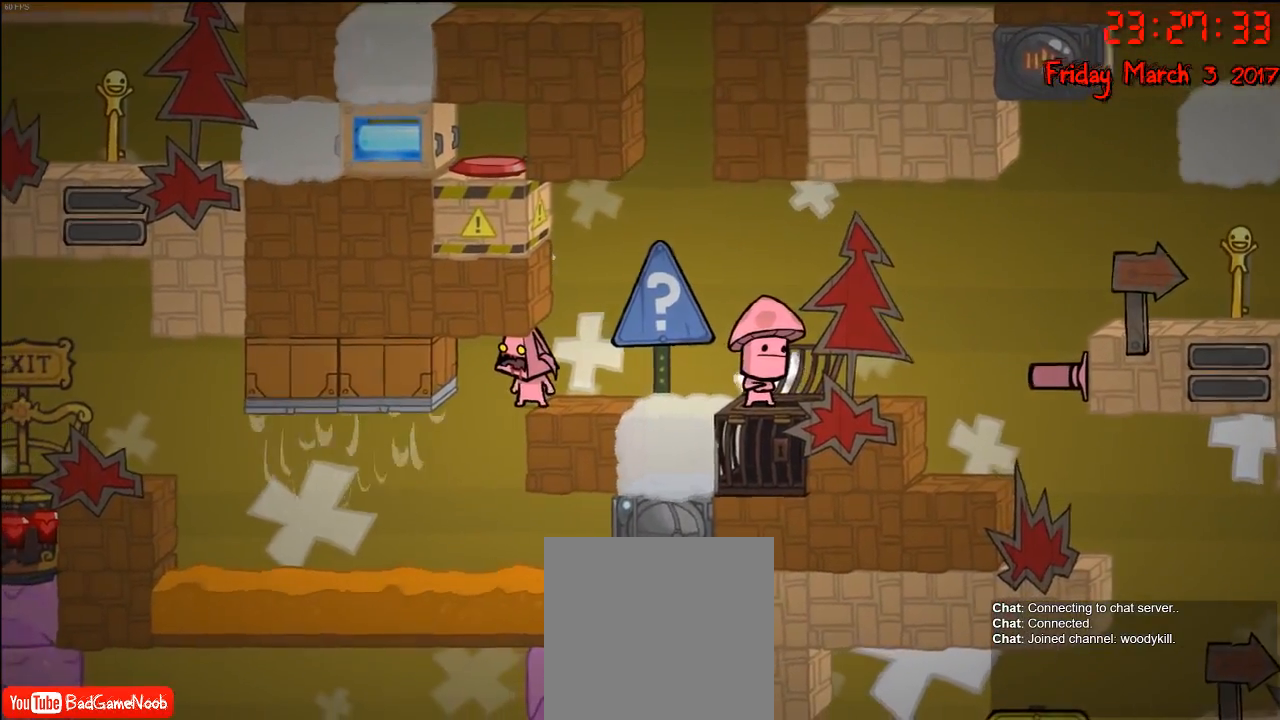
{"buttons": [], "left_stick": "center", "right_stick": "center", "events": []}
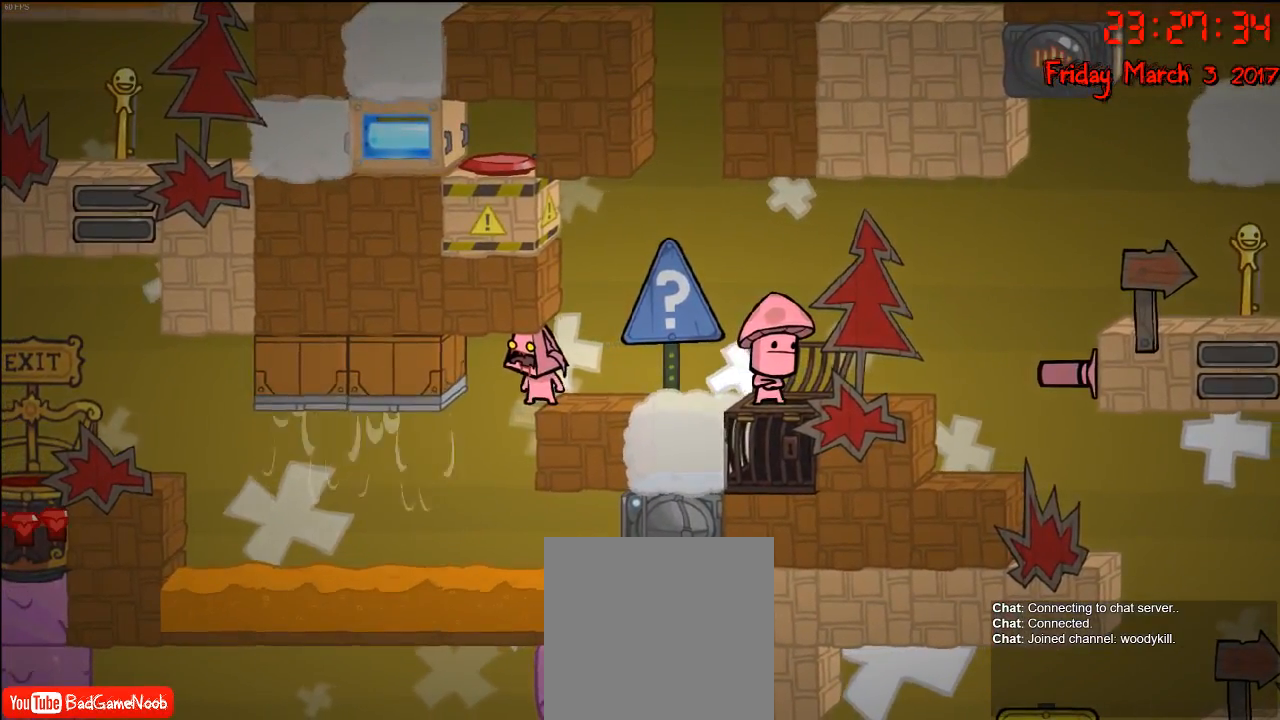
{"buttons": [], "left_stick": "center", "right_stick": "center", "events": [[233, "L1", "down"], [367, "L1", "up"]]}
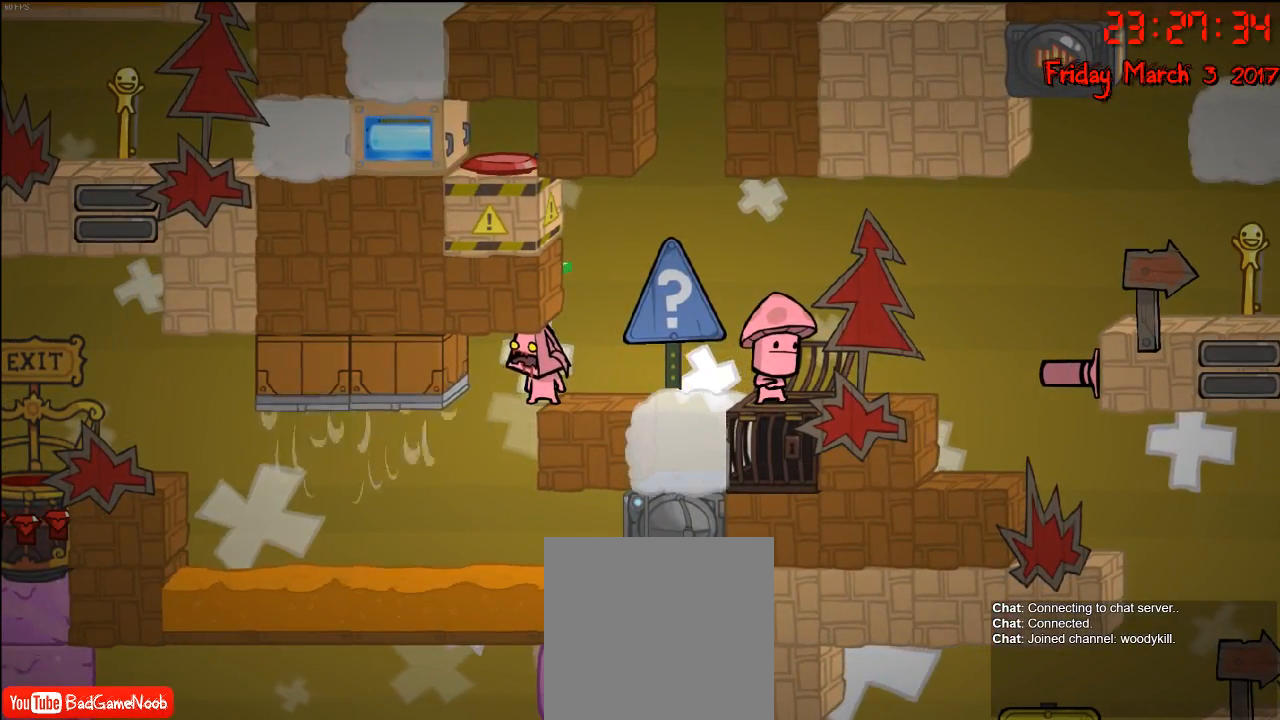
{"buttons": [], "left_stick": "center", "right_stick": "center", "events": []}
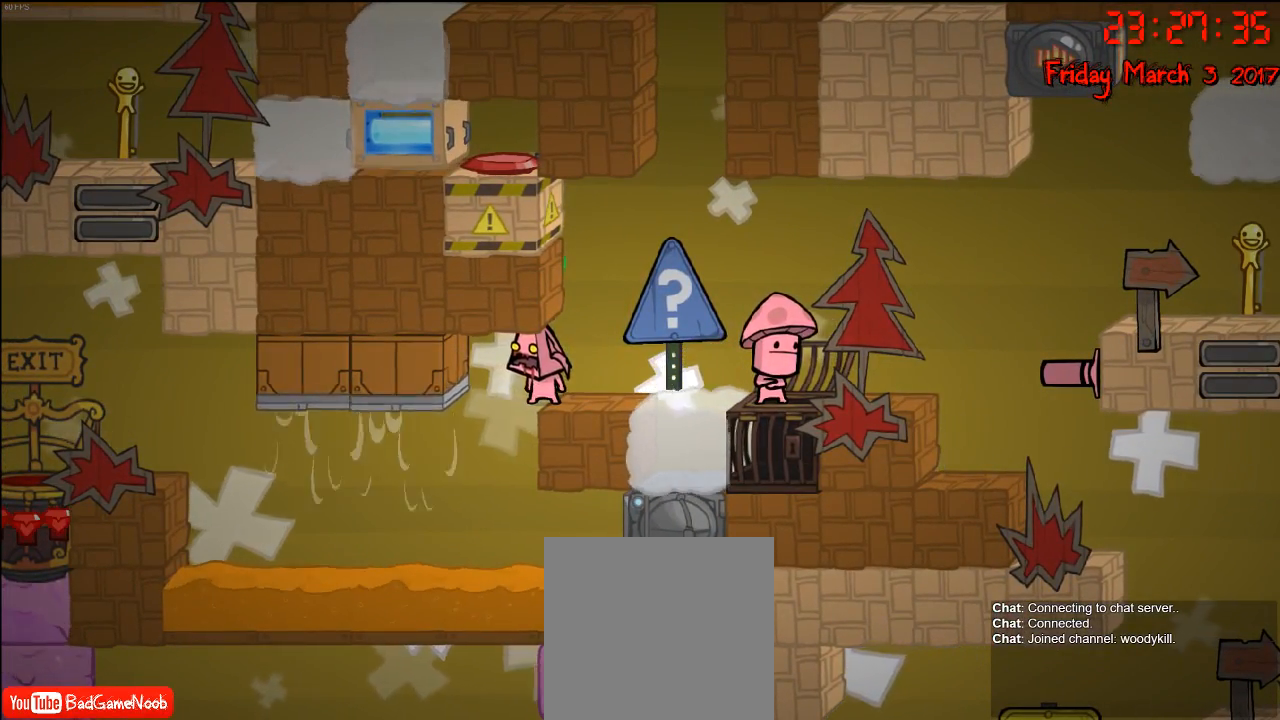
{"buttons": [], "left_stick": "center", "right_stick": "center", "events": []}